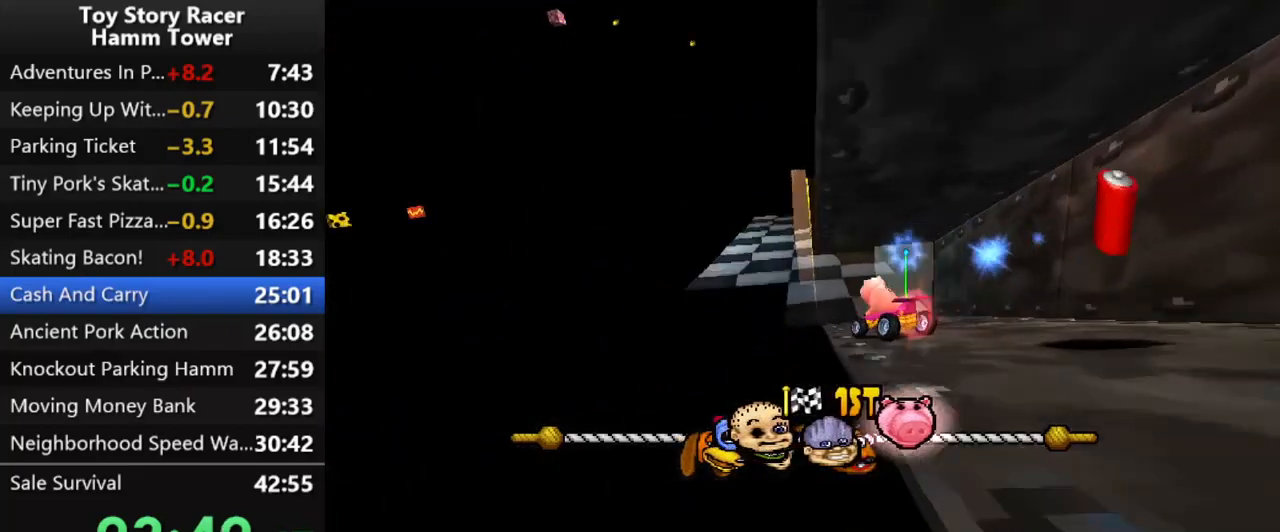
Gameplay with a controller (PlayStation layout); each line is a JSON object with the inputs held at the frame after it. "events" lists button and stick changes between this image and that frame as [ms after this image, input, new state], when the widget could be followed in between. Not read: L1 L3 R1 R3 left_stick.
{"buttons": ["CROSS"], "right_stick": "center", "events": [[83, "DPAD_LEFT", "up"], [167, "DPAD_LEFT", "down"], [250, "DPAD_LEFT", "up"]]}
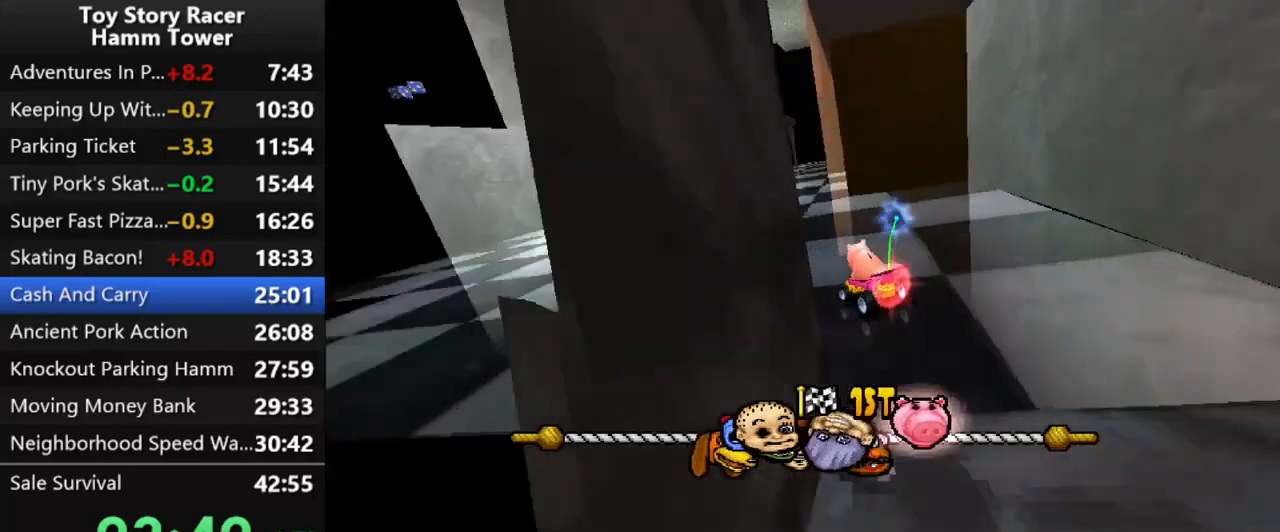
{"buttons": ["CROSS", "DPAD_RIGHT"], "right_stick": "center", "events": [[67, "DPAD_LEFT", "down"], [200, "DPAD_LEFT", "up"], [317, "DPAD_RIGHT", "down"]]}
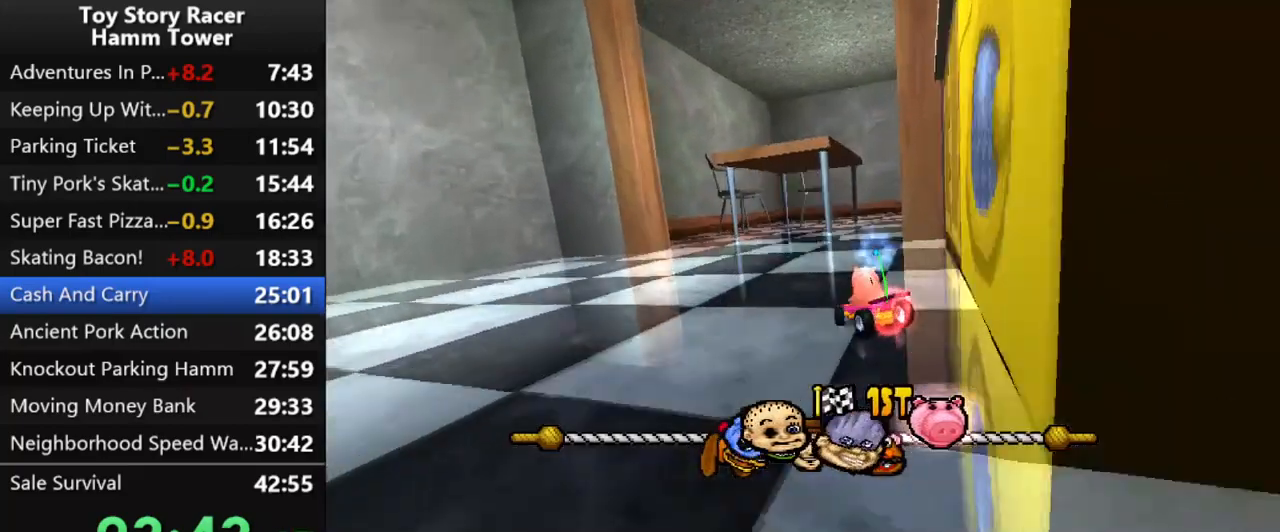
{"buttons": ["CROSS"], "right_stick": "center", "events": [[350, "DPAD_RIGHT", "up"]]}
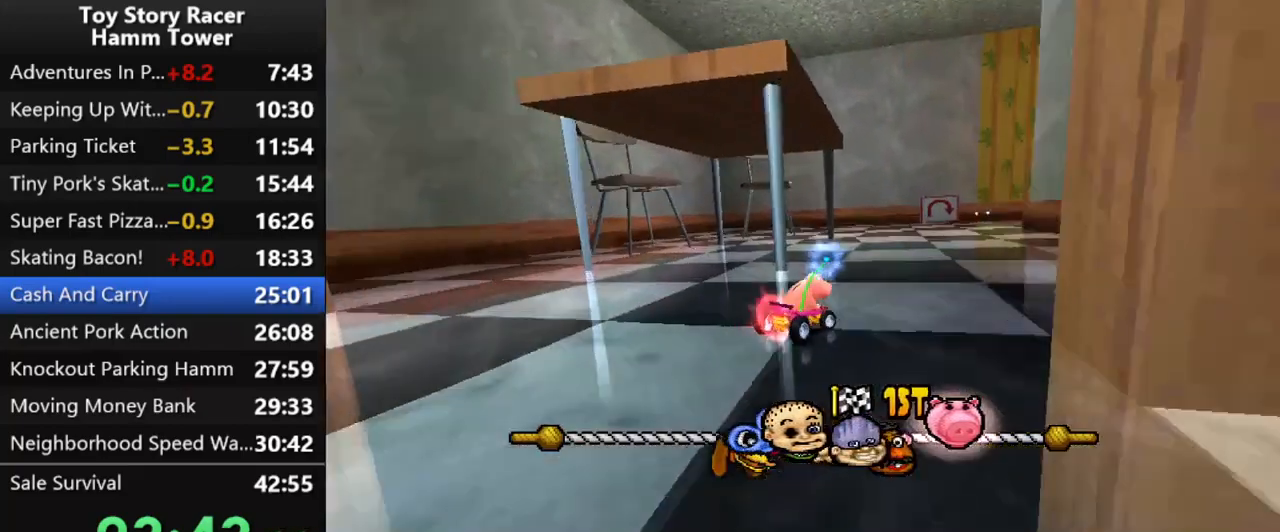
{"buttons": ["CROSS"], "right_stick": "center", "events": []}
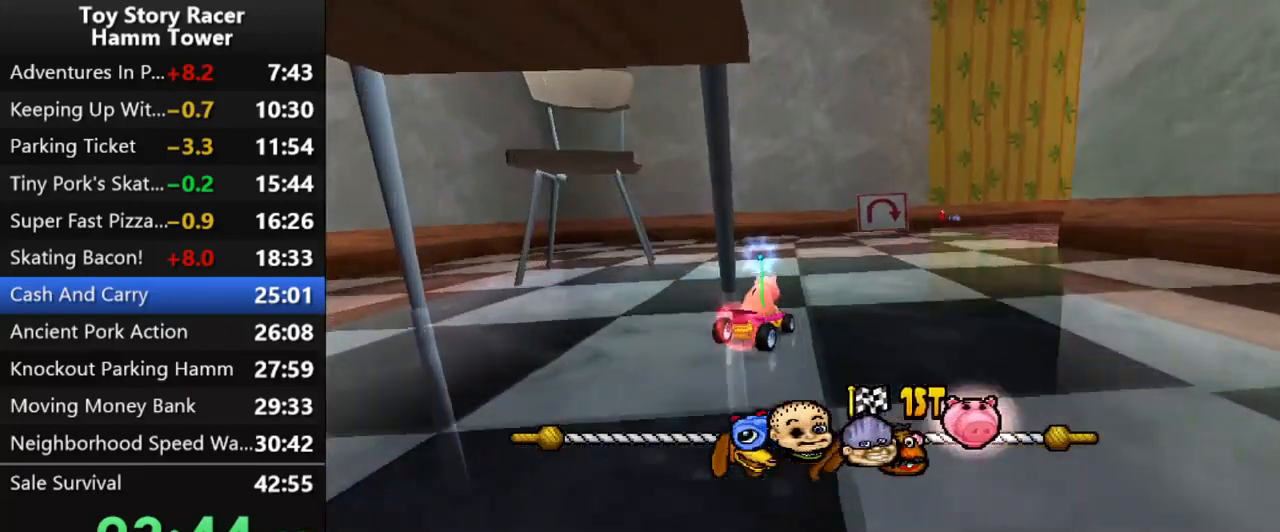
{"buttons": ["CROSS", "DPAD_RIGHT"], "right_stick": "center", "events": [[300, "DPAD_RIGHT", "down"]]}
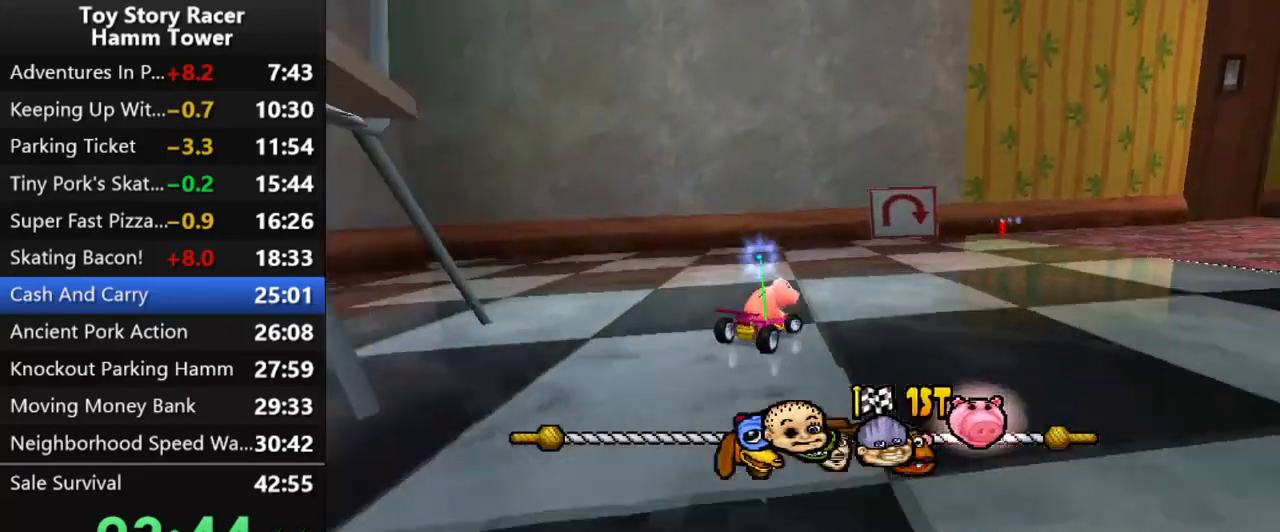
{"buttons": ["CROSS"], "right_stick": "center", "events": [[417, "DPAD_RIGHT", "up"]]}
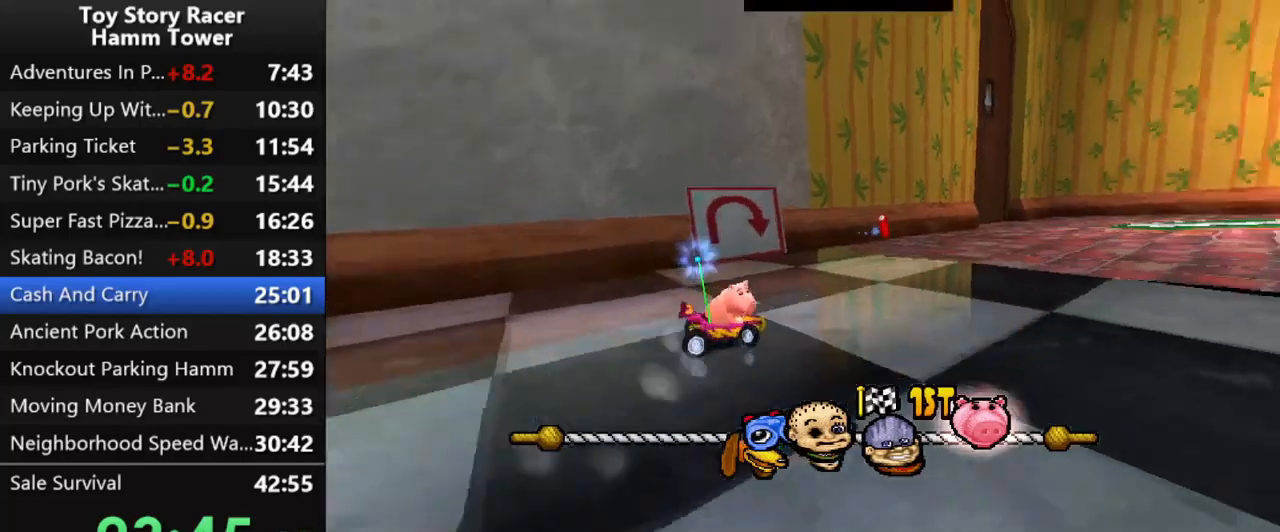
{"buttons": ["CROSS"], "right_stick": "center", "events": [[83, "DPAD_RIGHT", "down"], [200, "DPAD_RIGHT", "up"], [383, "DPAD_RIGHT", "down"], [483, "DPAD_RIGHT", "up"]]}
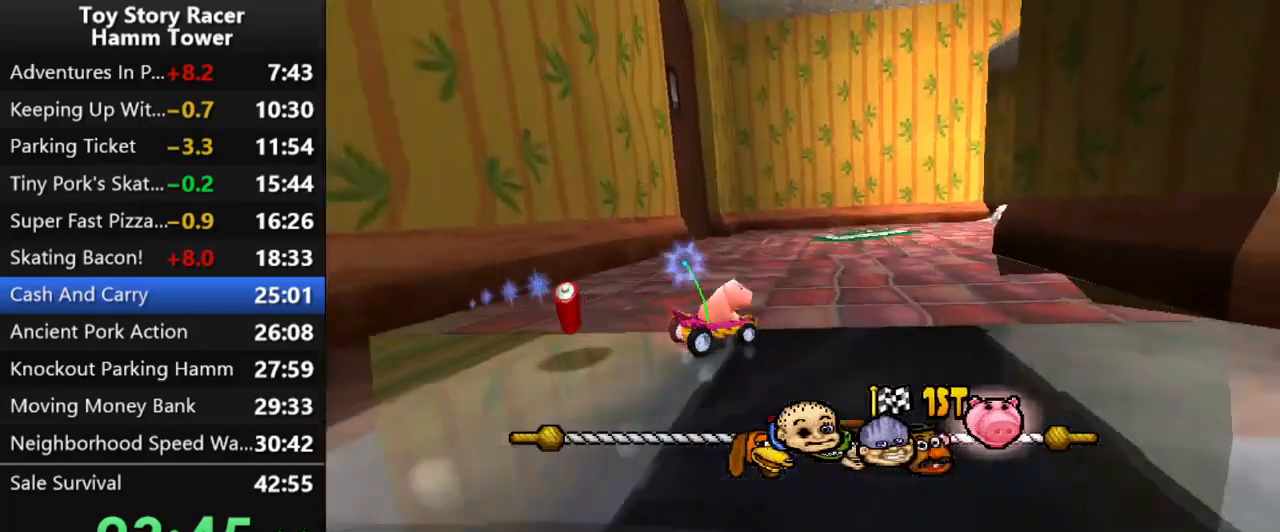
{"buttons": ["CROSS"], "right_stick": "center", "events": [[117, "DPAD_RIGHT", "down"], [217, "DPAD_RIGHT", "up"]]}
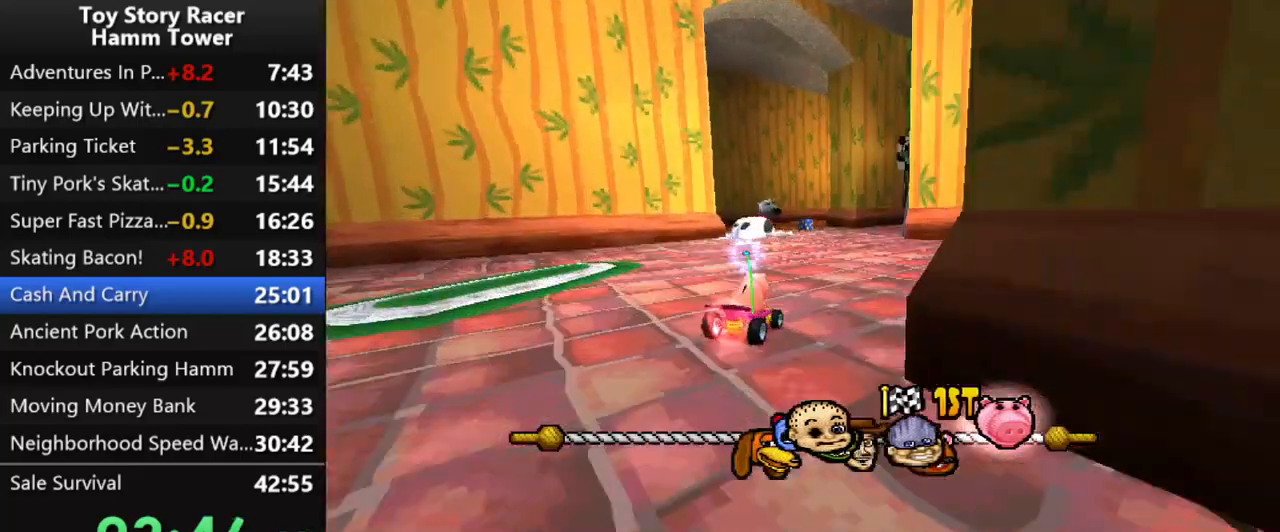
{"buttons": ["CROSS", "DPAD_RIGHT"], "right_stick": "center", "events": [[233, "DPAD_RIGHT", "down"]]}
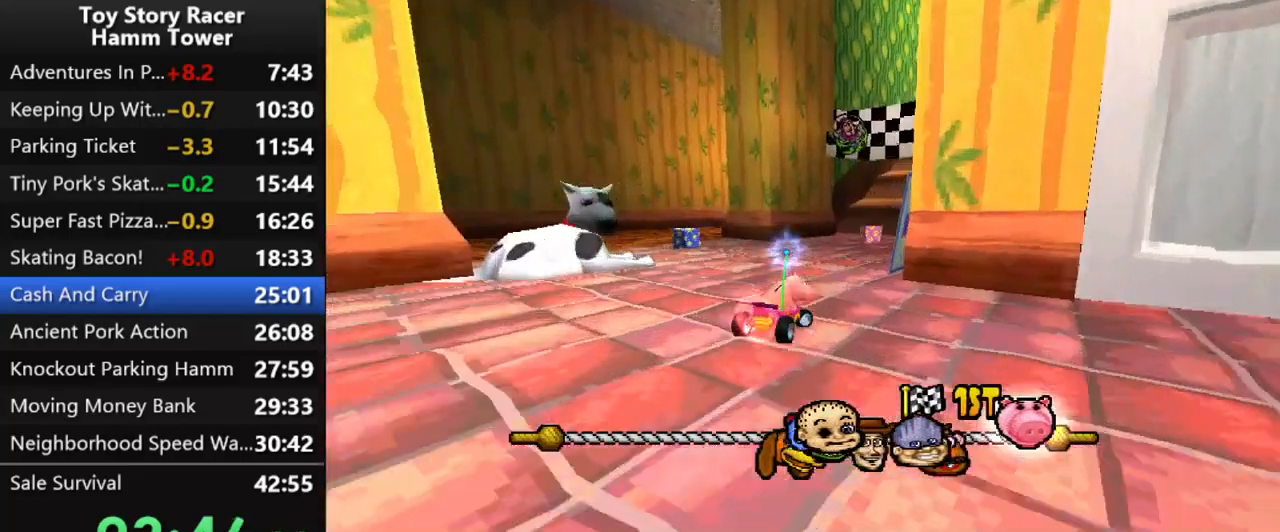
{"buttons": ["CROSS"], "right_stick": "center", "events": [[100, "DPAD_RIGHT", "up"]]}
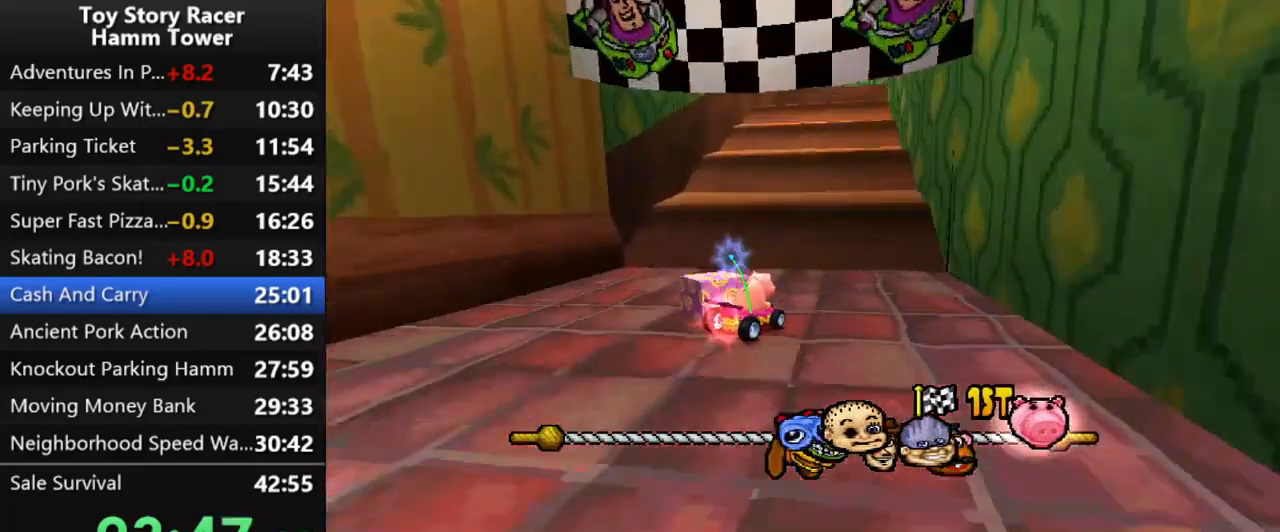
{"buttons": ["CROSS"], "right_stick": "center", "events": []}
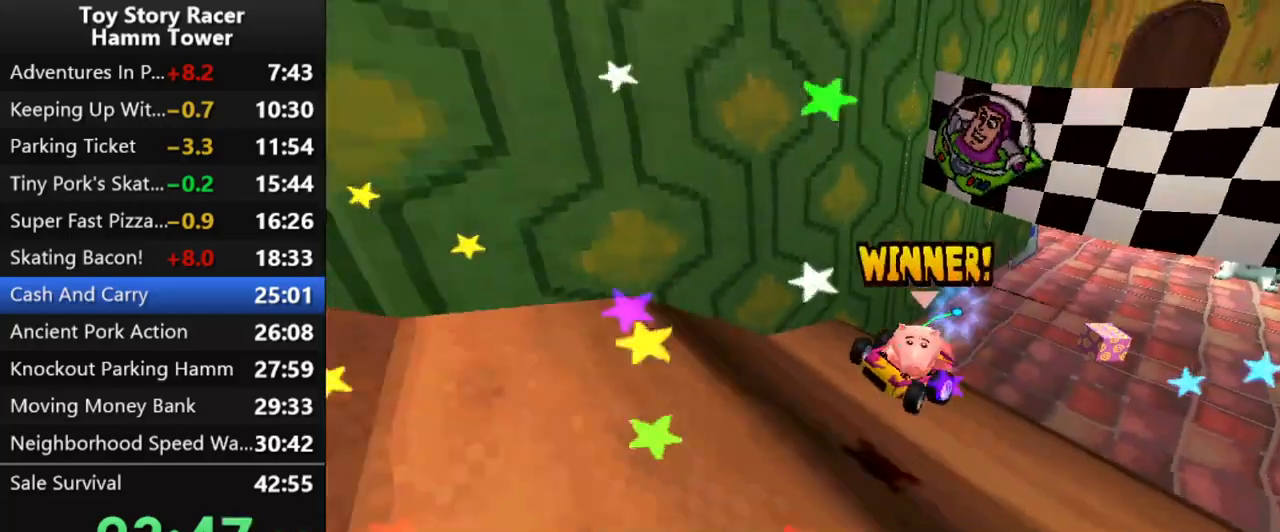
{"buttons": [], "right_stick": "center", "events": [[100, "CROSS", "up"], [183, "CROSS", "down"], [283, "CROSS", "up"], [367, "CROSS", "down"], [450, "CROSS", "up"]]}
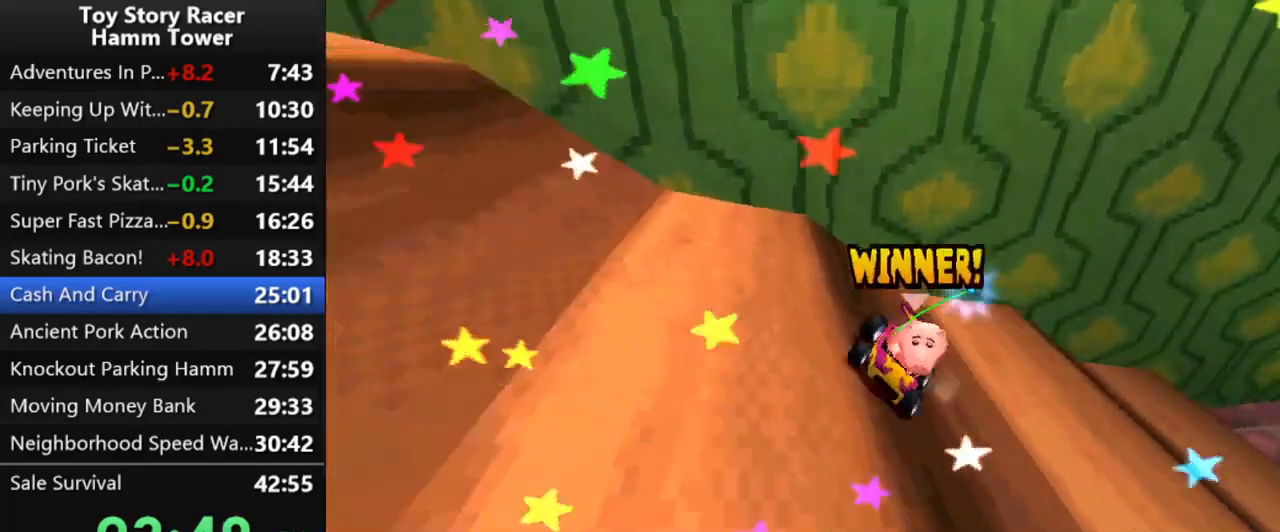
{"buttons": [], "right_stick": "center", "events": [[33, "CROSS", "down"], [133, "CROSS", "up"], [217, "CROSS", "down"], [300, "CROSS", "up"], [383, "CROSS", "down"], [467, "CROSS", "up"]]}
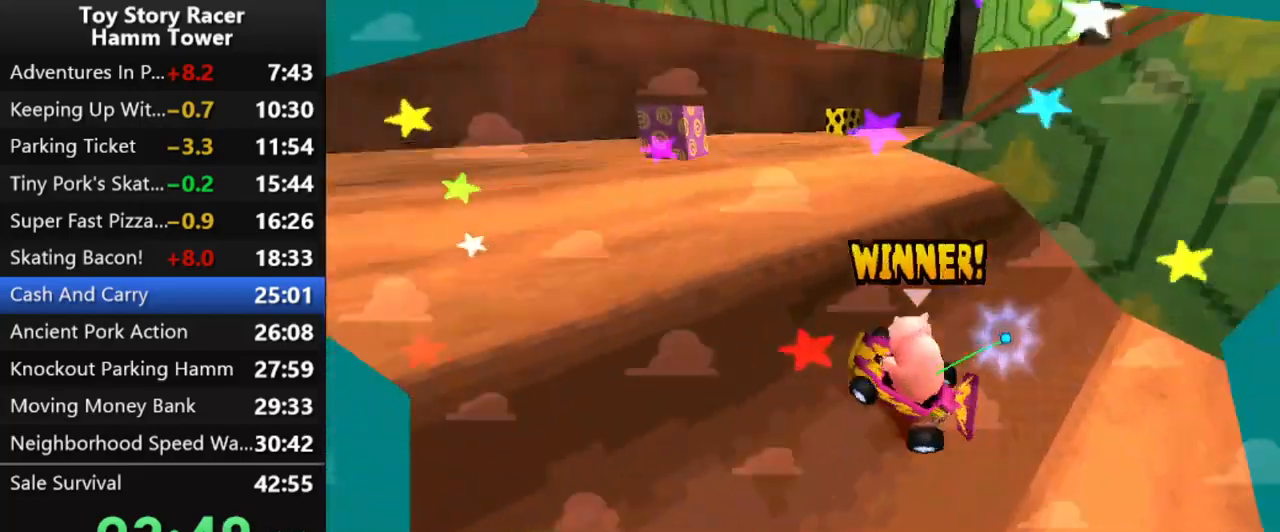
{"buttons": [], "right_stick": "center", "events": [[50, "CROSS", "down"], [133, "CROSS", "up"], [233, "CROSS", "down"], [317, "CROSS", "up"], [400, "CROSS", "down"], [483, "CROSS", "up"]]}
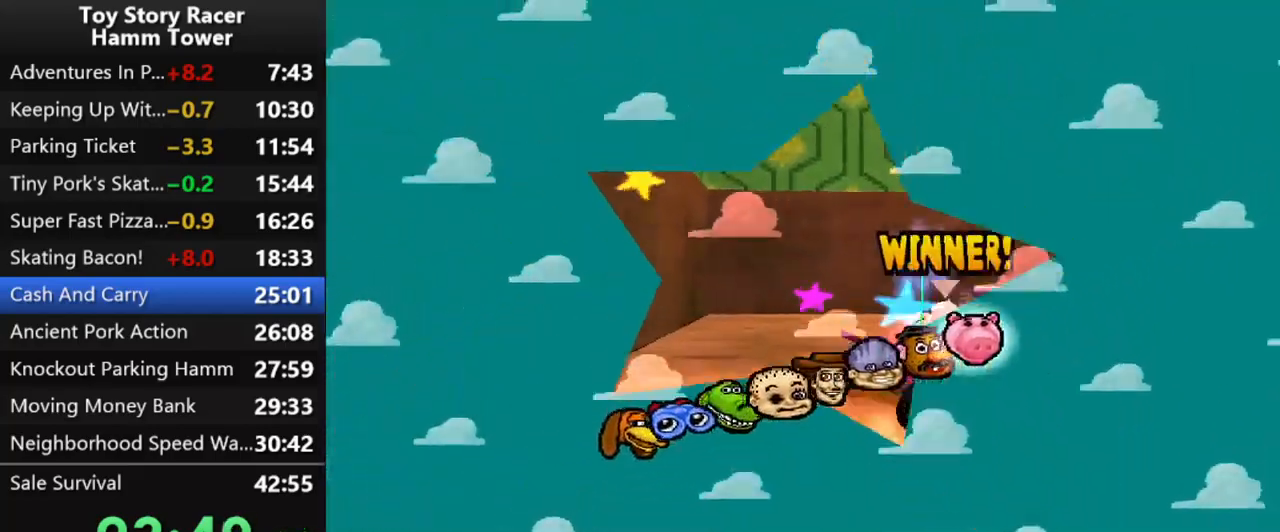
{"buttons": [], "right_stick": "center", "events": [[67, "CROSS", "down"], [150, "CROSS", "up"], [250, "CROSS", "down"], [317, "CROSS", "up"], [400, "CROSS", "down"], [500, "CROSS", "up"]]}
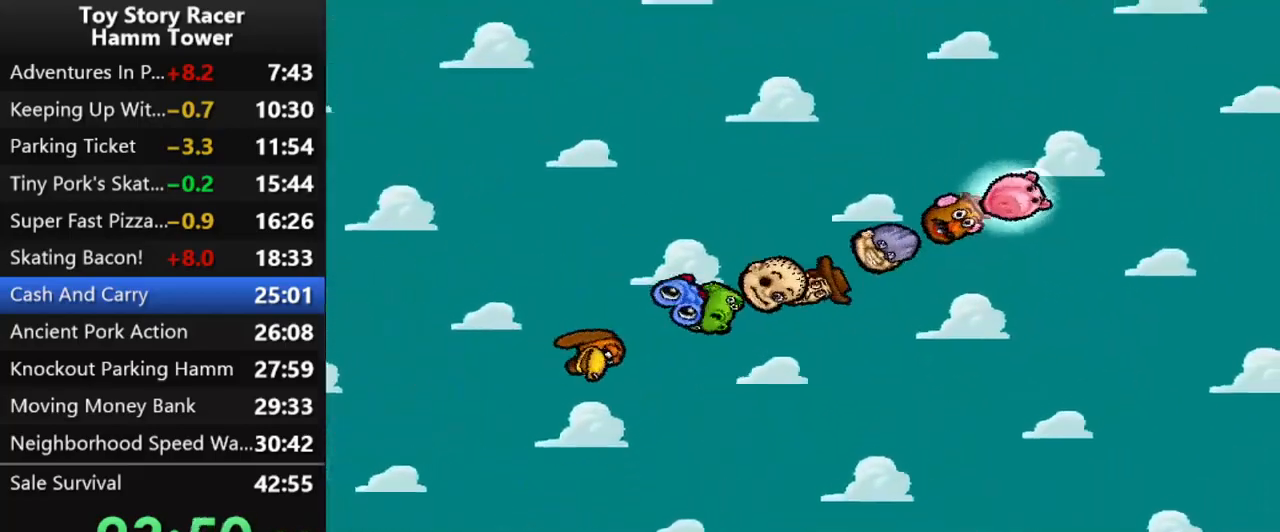
{"buttons": [], "right_stick": "center", "events": []}
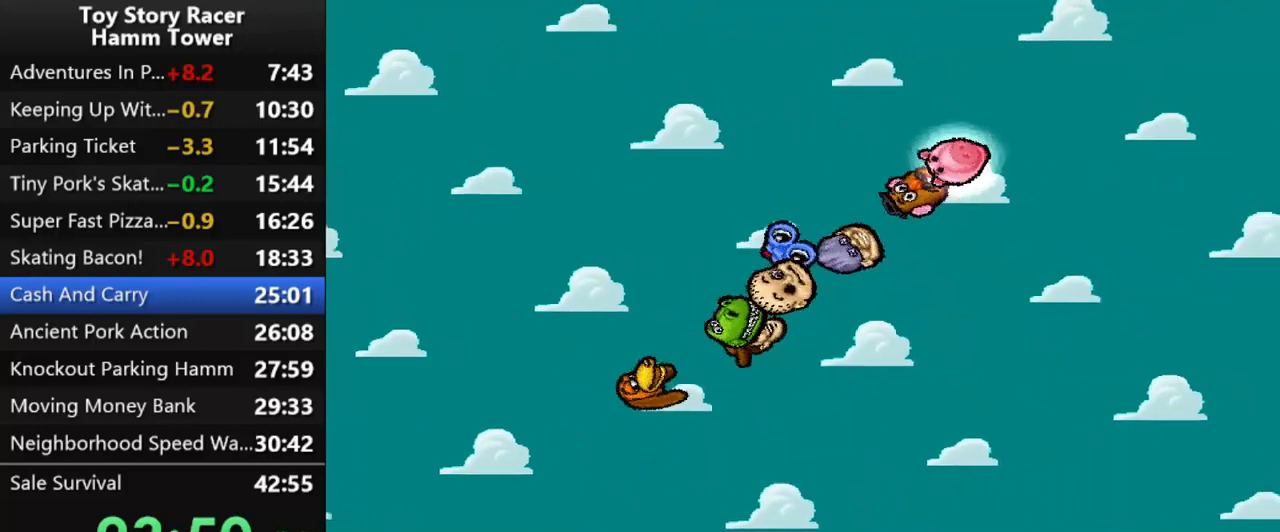
{"buttons": ["CROSS"], "right_stick": "center", "events": [[67, "CROSS", "down"], [183, "CROSS", "up"], [267, "CROSS", "down"], [333, "CROSS", "up"], [417, "CROSS", "down"]]}
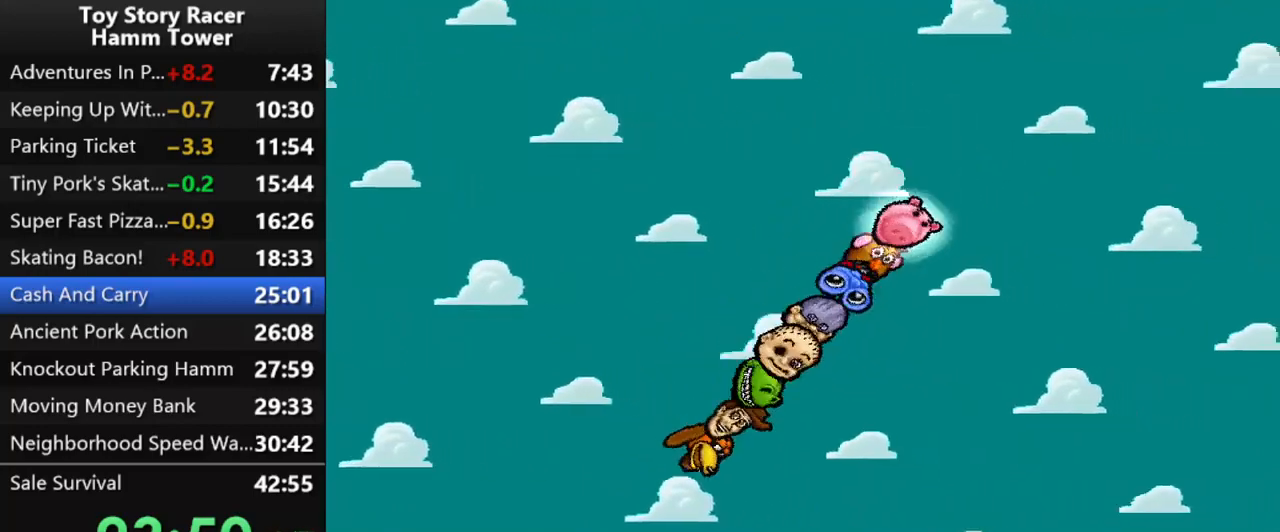
{"buttons": [], "right_stick": "center", "events": [[17, "CROSS", "up"], [83, "CROSS", "down"], [200, "CROSS", "up"]]}
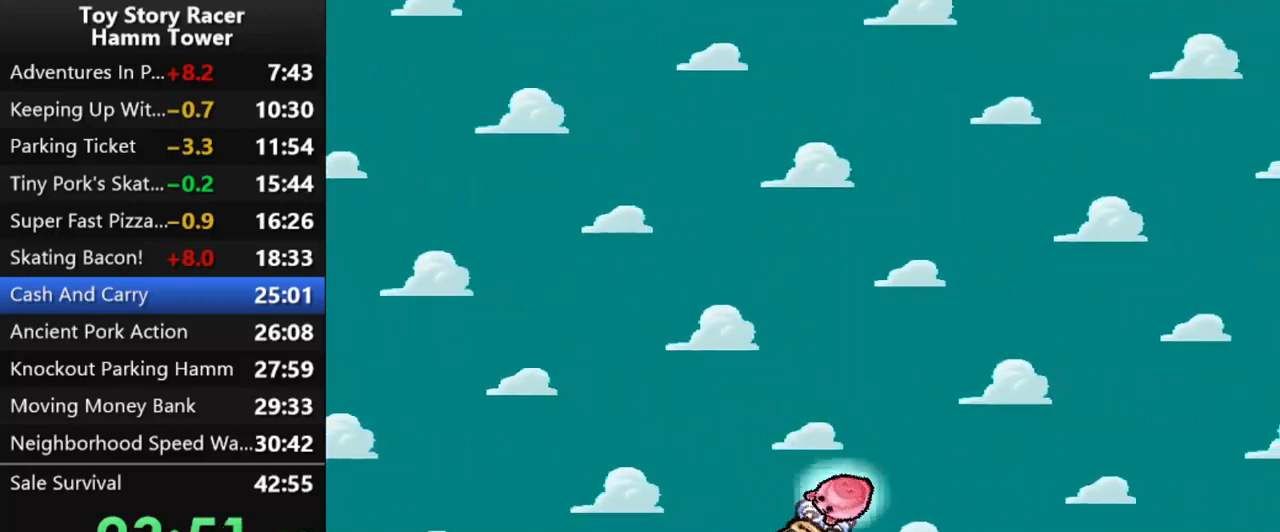
{"buttons": [], "right_stick": "center", "events": []}
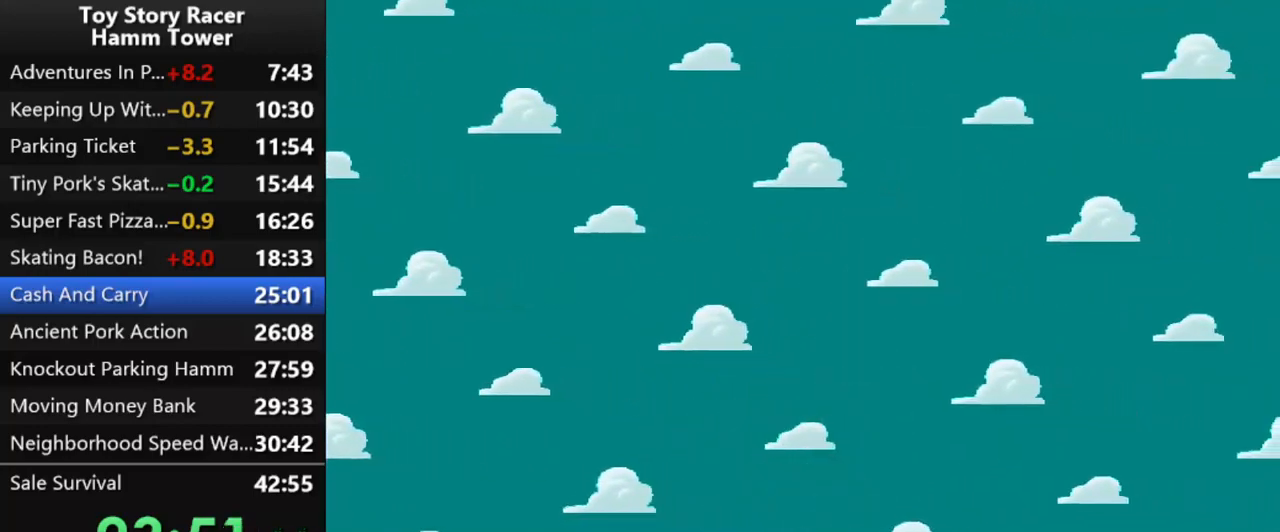
{"buttons": [], "right_stick": "center", "events": []}
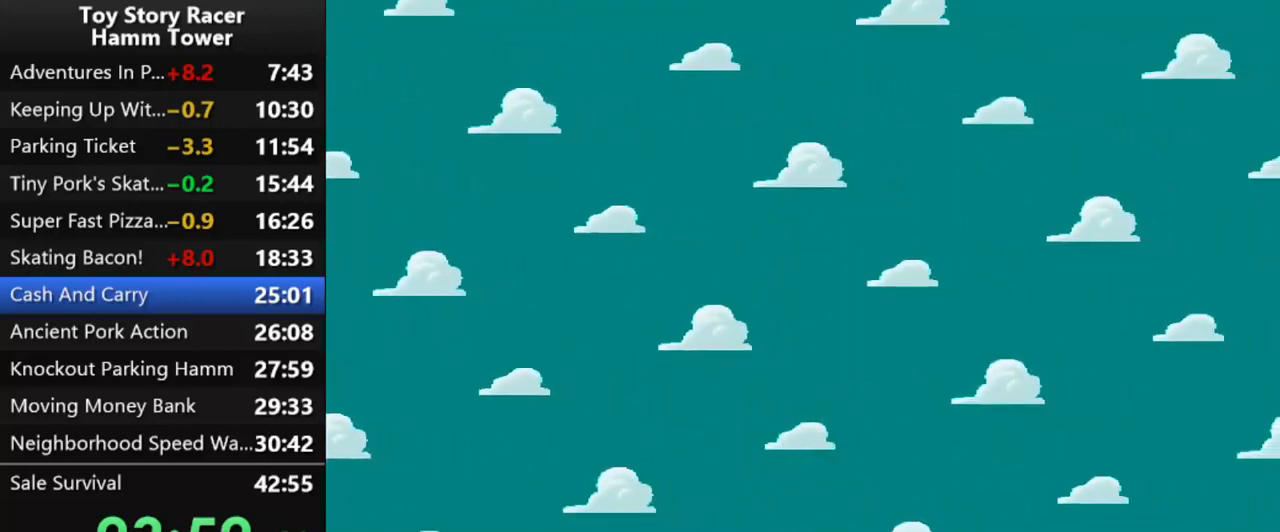
{"buttons": [], "right_stick": "center", "events": []}
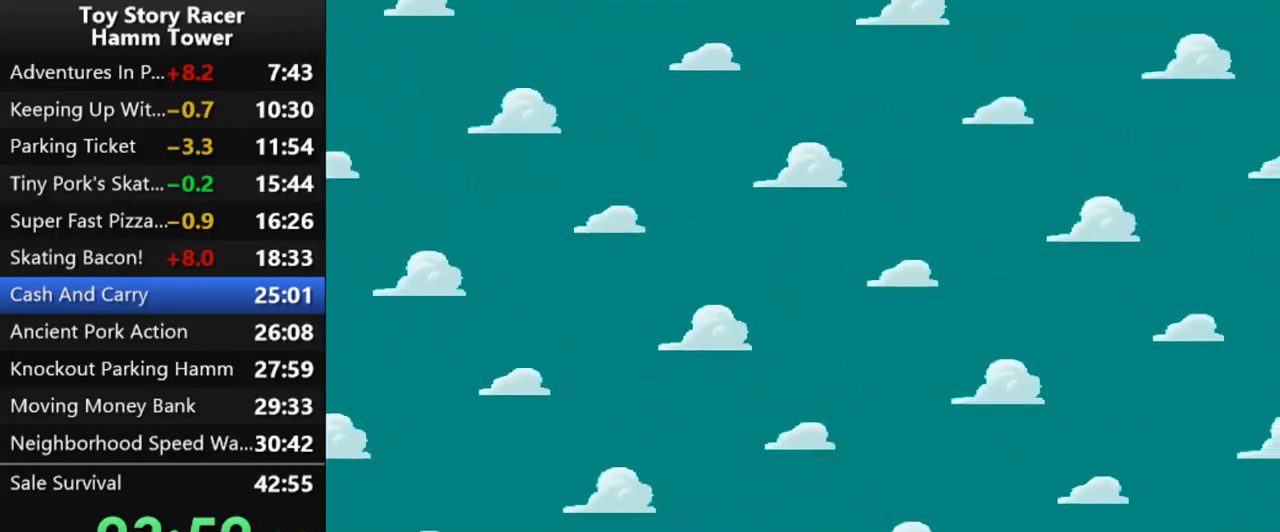
{"buttons": [], "right_stick": "center", "events": []}
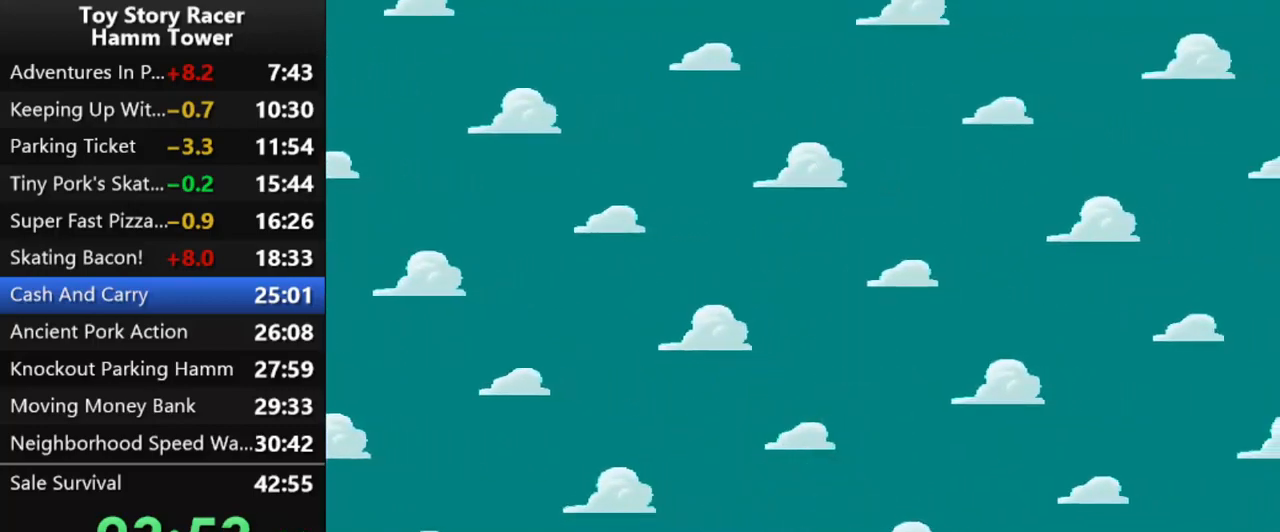
{"buttons": ["CROSS"], "right_stick": "center", "events": [[217, "CROSS", "down"], [250, "CROSS", "up"], [433, "CROSS", "down"]]}
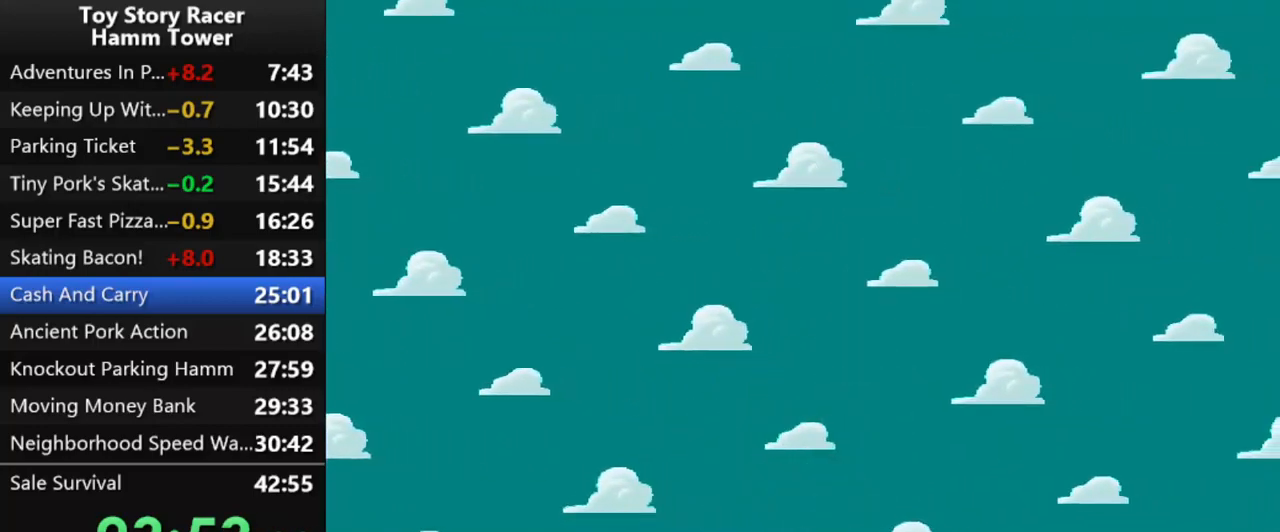
{"buttons": ["CROSS"], "right_stick": "center", "events": [[17, "CROSS", "up"], [100, "CROSS", "down"], [200, "CROSS", "up"], [283, "CROSS", "down"], [367, "CROSS", "up"], [450, "CROSS", "down"]]}
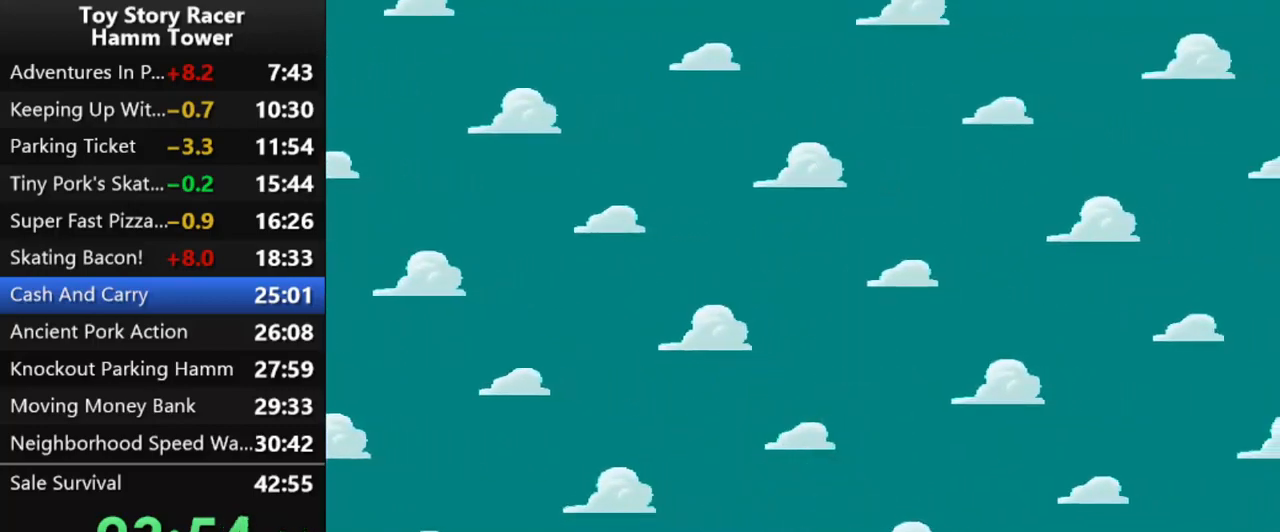
{"buttons": ["CROSS"], "right_stick": "center", "events": [[50, "CROSS", "up"], [117, "CROSS", "down"], [217, "CROSS", "up"], [283, "CROSS", "down"], [383, "CROSS", "up"], [450, "CROSS", "down"]]}
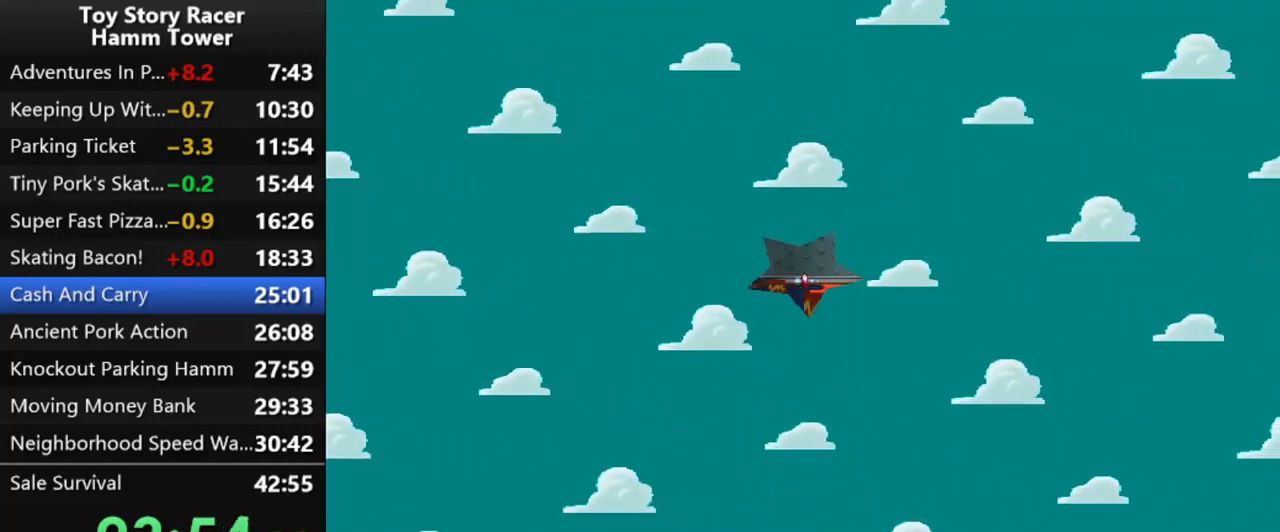
{"buttons": ["CROSS"], "right_stick": "center", "events": [[50, "CROSS", "up"], [133, "CROSS", "down"], [200, "CROSS", "up"], [300, "CROSS", "down"], [383, "CROSS", "up"], [467, "CROSS", "down"]]}
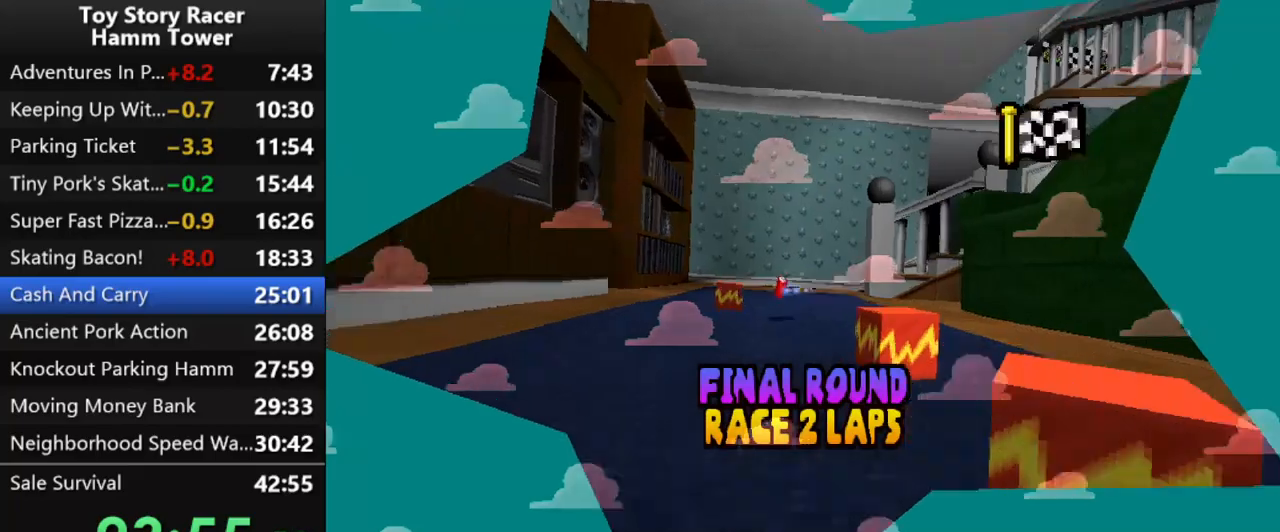
{"buttons": ["CROSS"], "right_stick": "center", "events": [[50, "CROSS", "up"], [133, "CROSS", "down"], [217, "CROSS", "up"], [317, "CROSS", "down"], [400, "CROSS", "up"], [483, "CROSS", "down"]]}